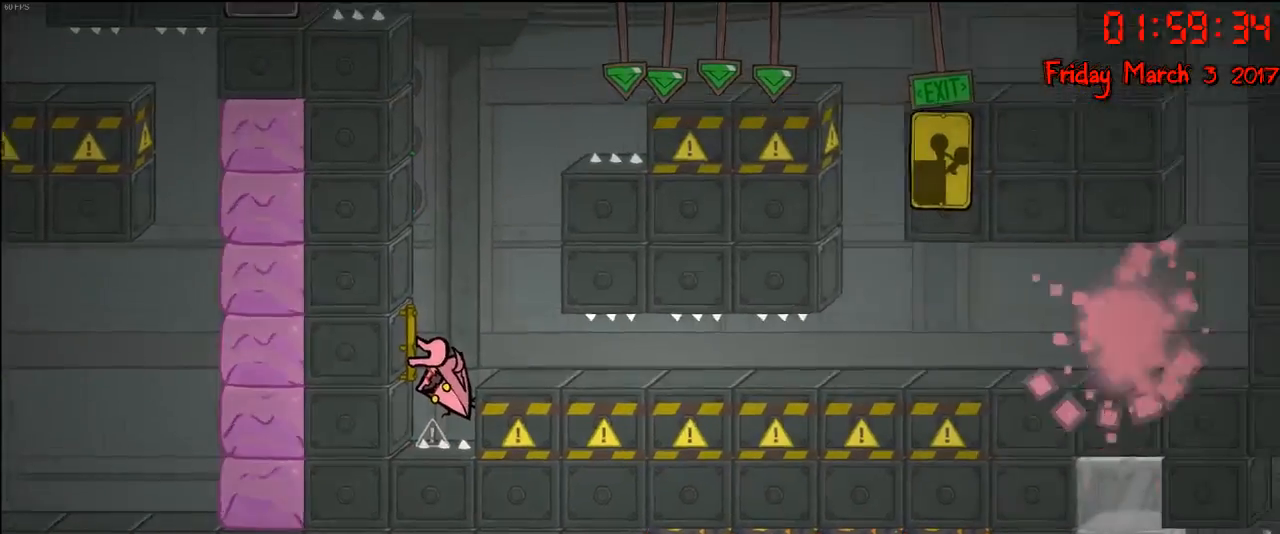
Gameplay with a controller (Xbox layout); each line is a JSON object with the inputs held at the frame after it. "events" lists button and stick changes between this image and that frame as [ms after this image, input, new state], when the widget could be followed in between.
{"buttons": ["R2"], "left_stick": "center", "right_stick": "center", "events": []}
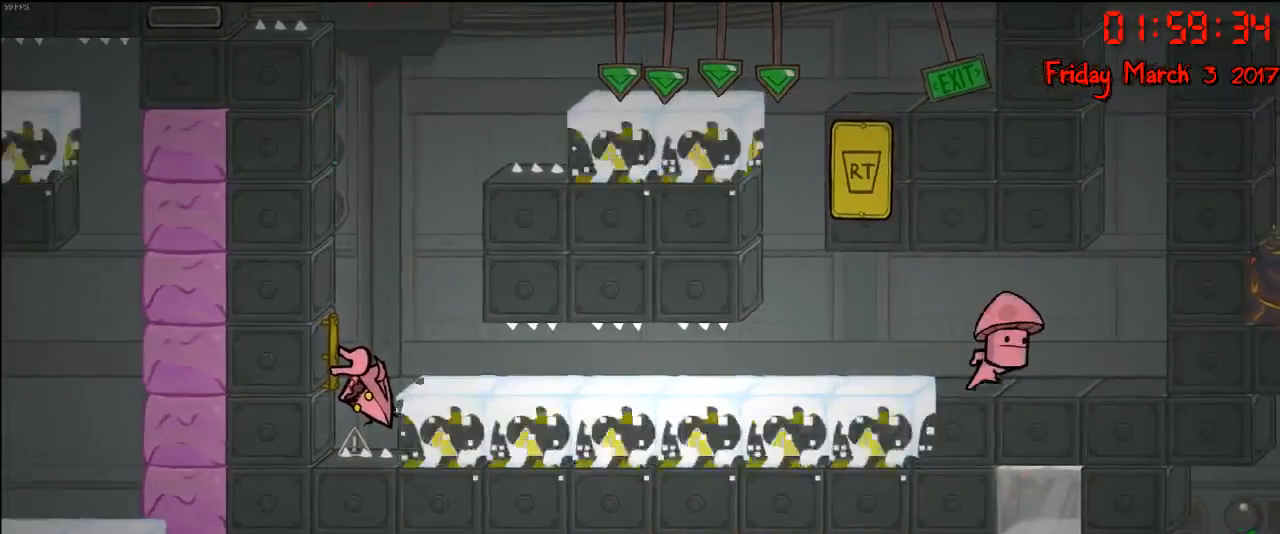
{"buttons": ["R2"], "left_stick": "center", "right_stick": "center", "events": []}
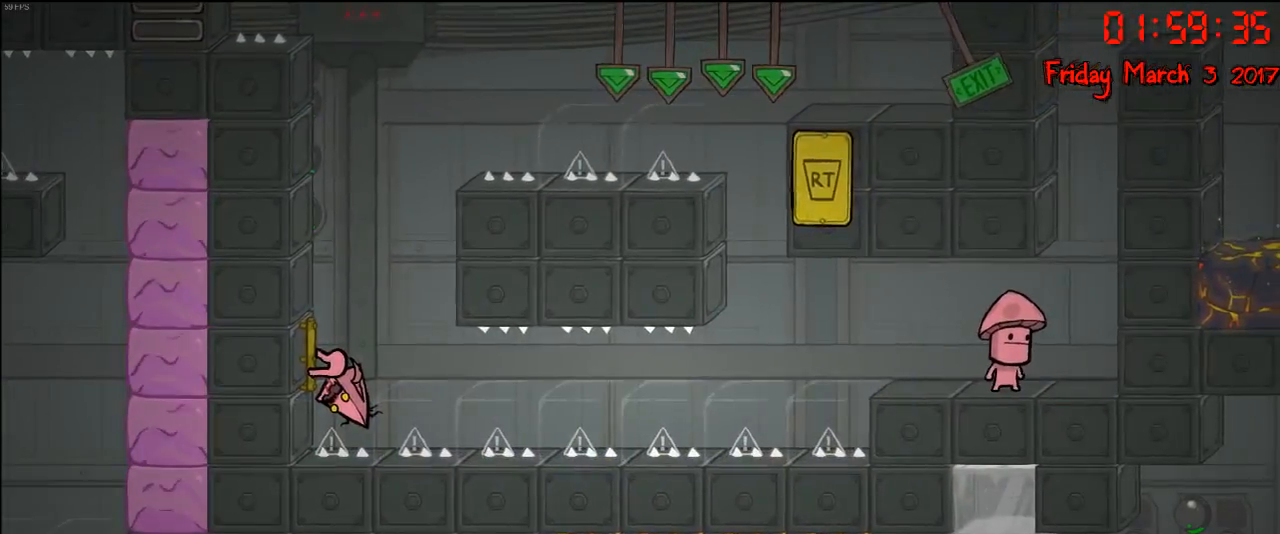
{"buttons": ["R2"], "left_stick": "center", "right_stick": "center", "events": [[117, "left_stick", "down"], [217, "left_stick", "center"]]}
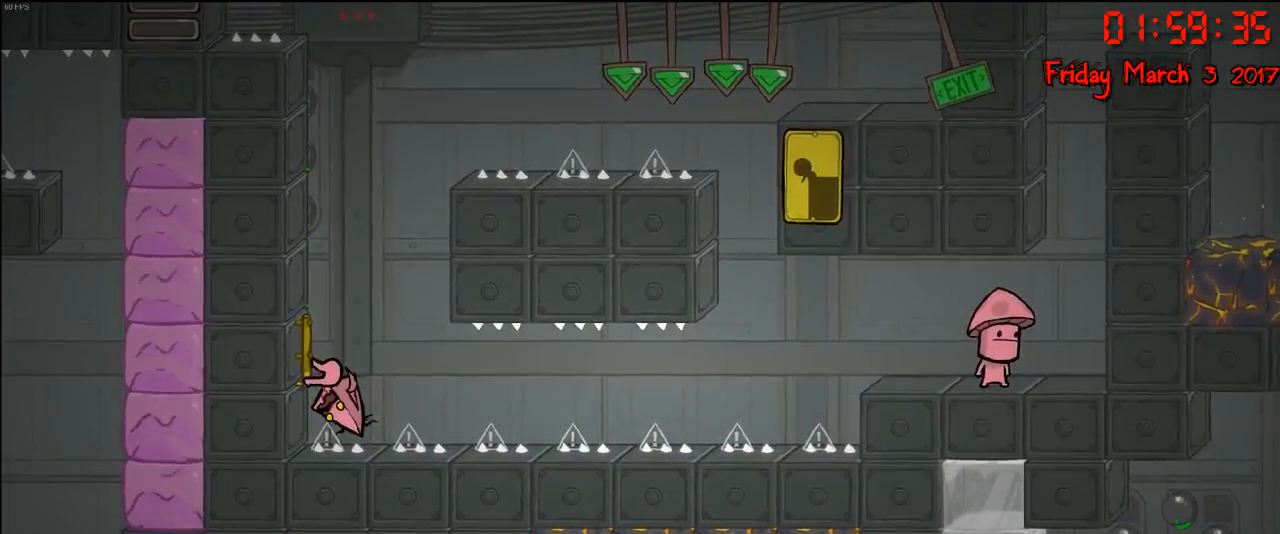
{"buttons": ["R2"], "left_stick": "center", "right_stick": "center", "events": []}
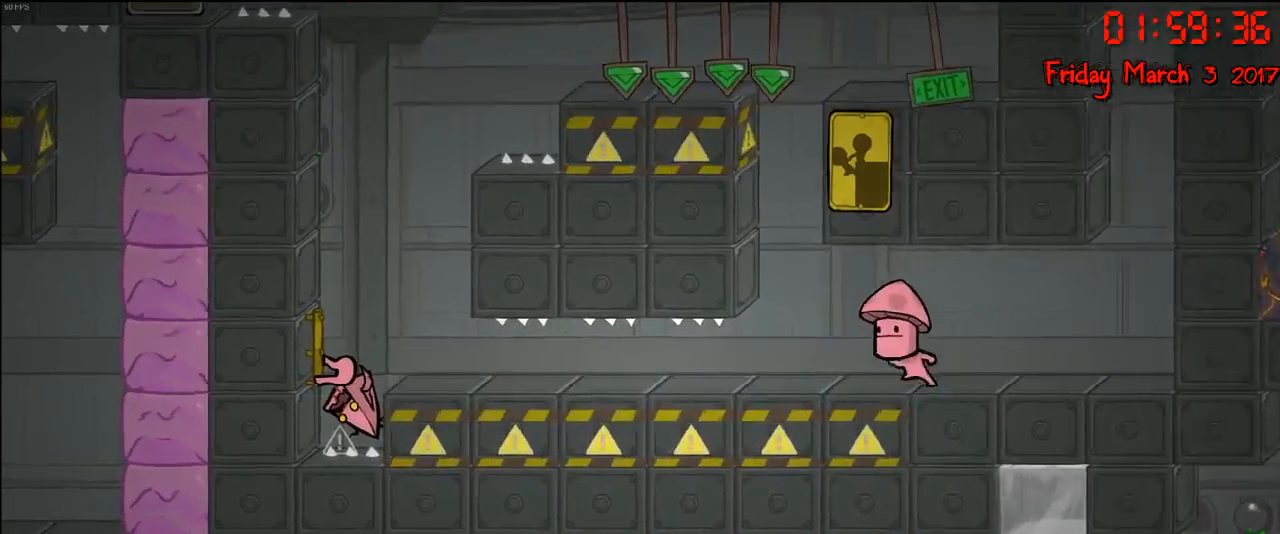
{"buttons": ["R2"], "left_stick": "center", "right_stick": "center", "events": []}
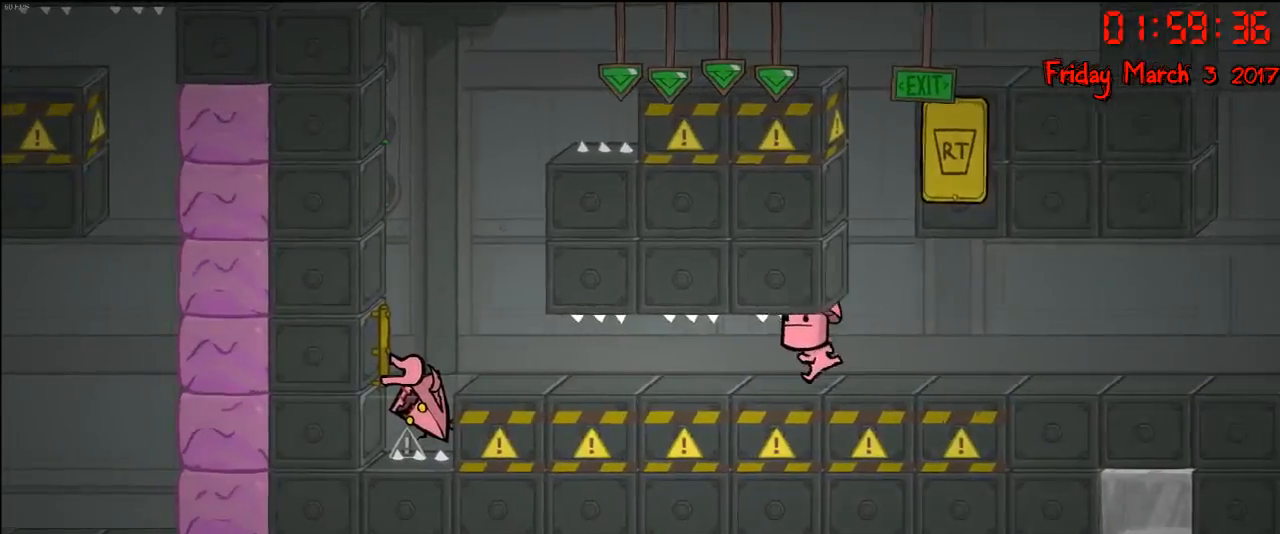
{"buttons": ["R2"], "left_stick": "center", "right_stick": "center", "events": []}
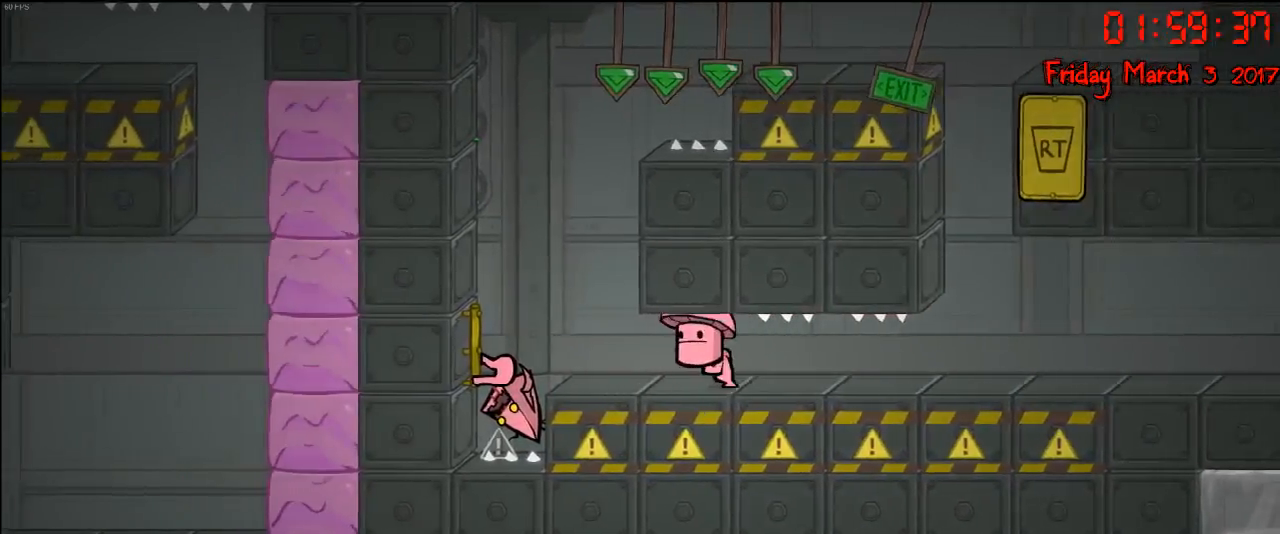
{"buttons": ["R2"], "left_stick": "center", "right_stick": "center", "events": []}
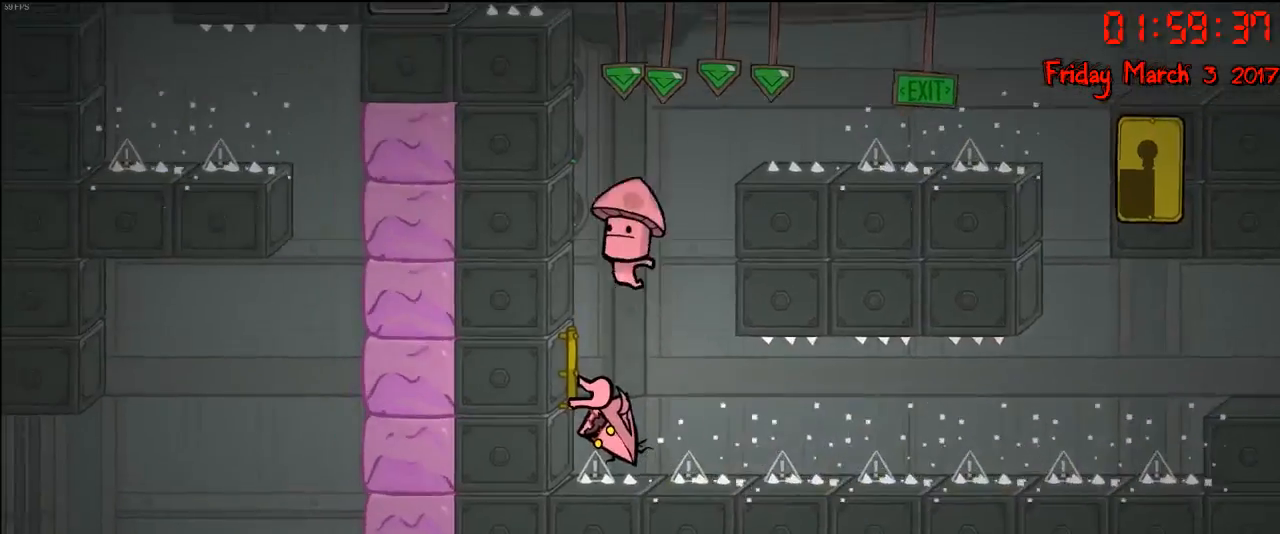
{"buttons": ["R2"], "left_stick": "center", "right_stick": "center", "events": []}
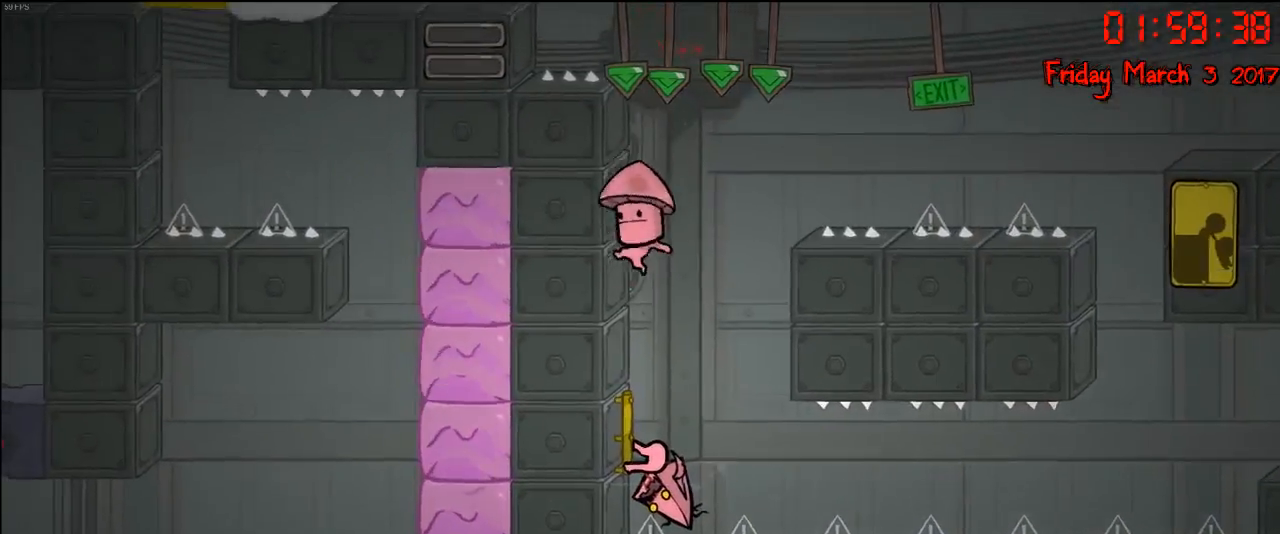
{"buttons": ["R2"], "left_stick": "center", "right_stick": "center", "events": []}
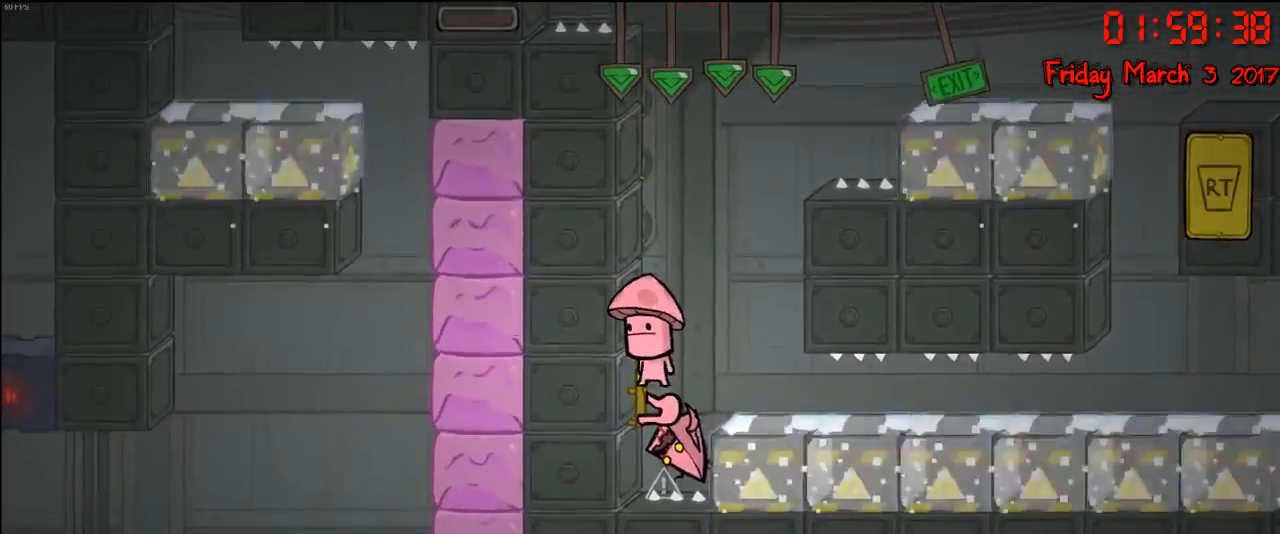
{"buttons": ["R2"], "left_stick": "center", "right_stick": "center", "events": []}
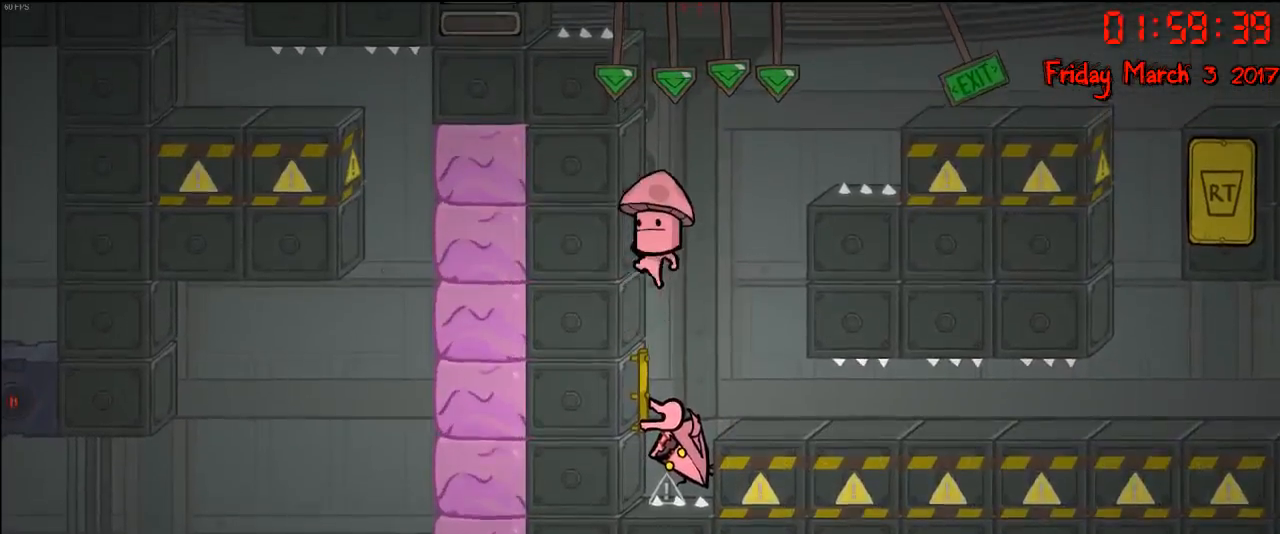
{"buttons": ["R2"], "left_stick": "center", "right_stick": "center", "events": [[267, "left_stick", "up"], [383, "left_stick", "center"]]}
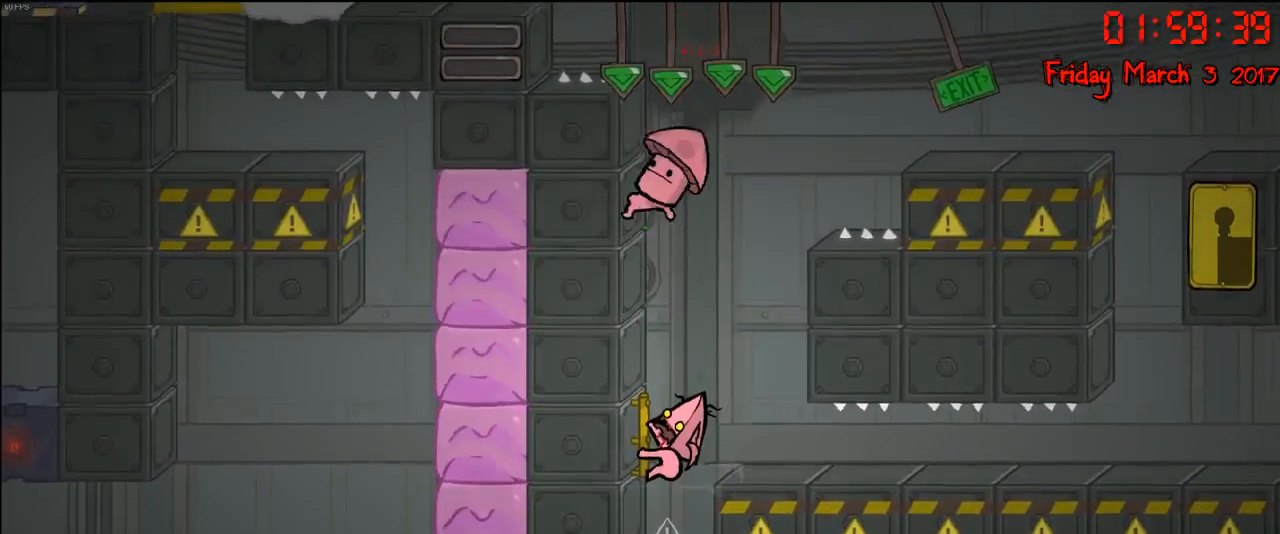
{"buttons": ["R2"], "left_stick": "center", "right_stick": "center", "events": [[283, "left_stick", "up"], [417, "left_stick", "center"]]}
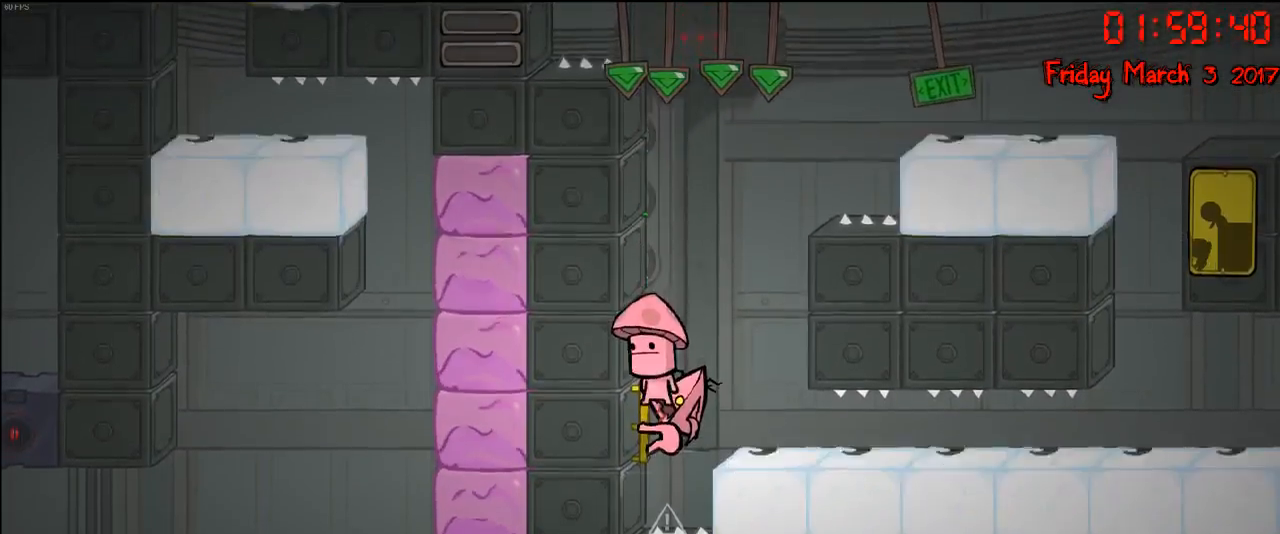
{"buttons": ["R2"], "left_stick": "up", "right_stick": "center", "events": [[167, "left_stick", "up"], [317, "left_stick", "center"], [500, "left_stick", "up"]]}
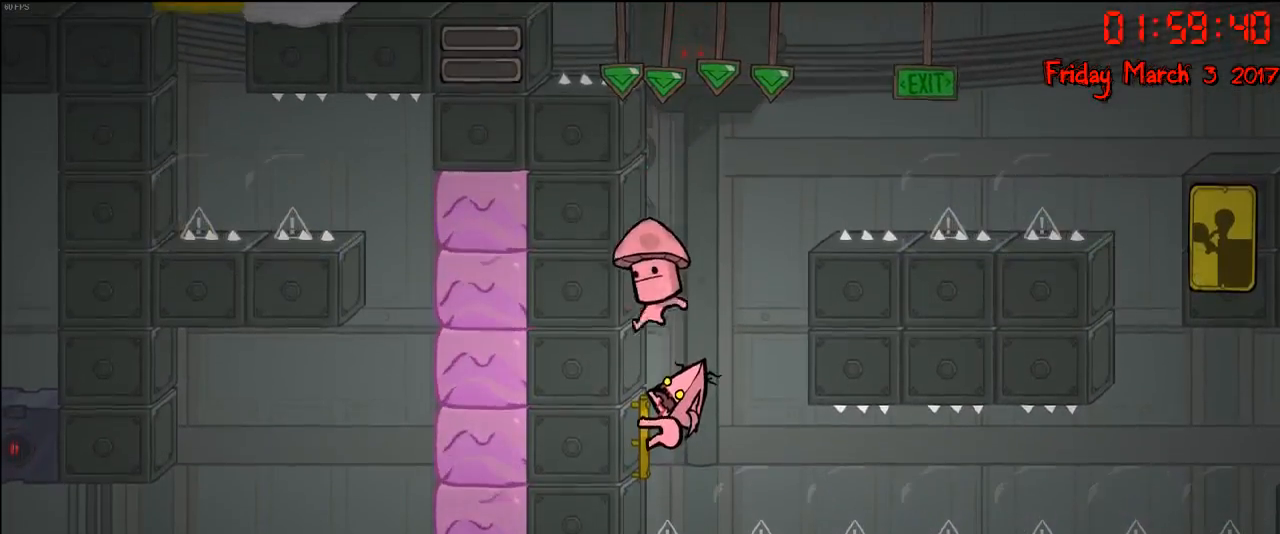
{"buttons": ["R2"], "left_stick": "center", "right_stick": "center", "events": [[150, "left_stick", "center"]]}
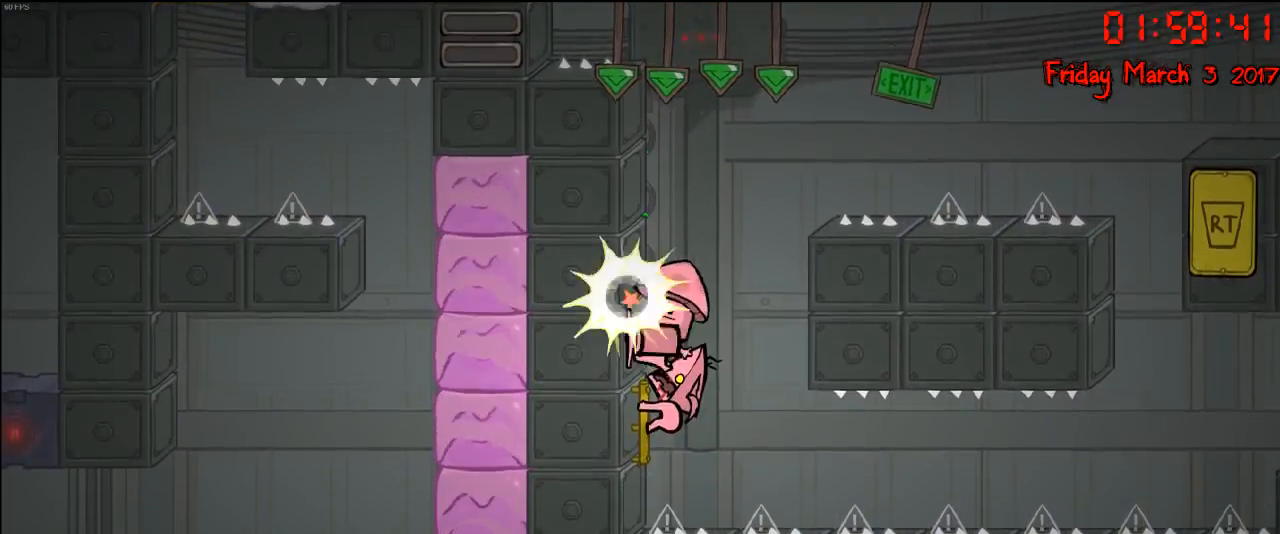
{"buttons": ["R2"], "left_stick": "center", "right_stick": "center", "events": [[17, "left_stick", "up"], [150, "left_stick", "center"]]}
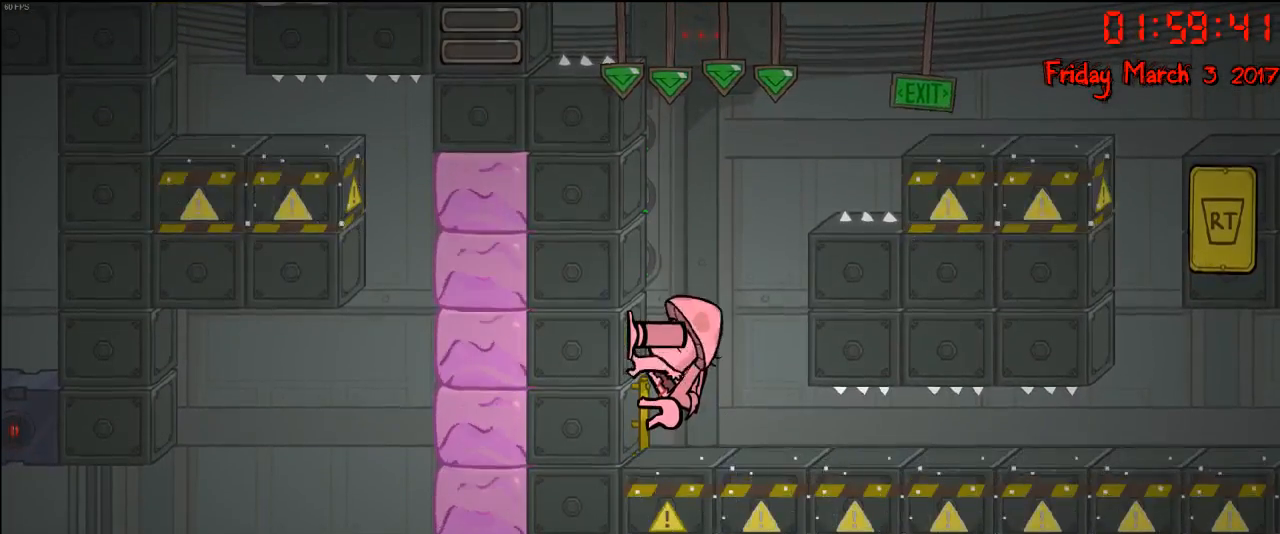
{"buttons": ["R2"], "left_stick": "center", "right_stick": "center", "events": []}
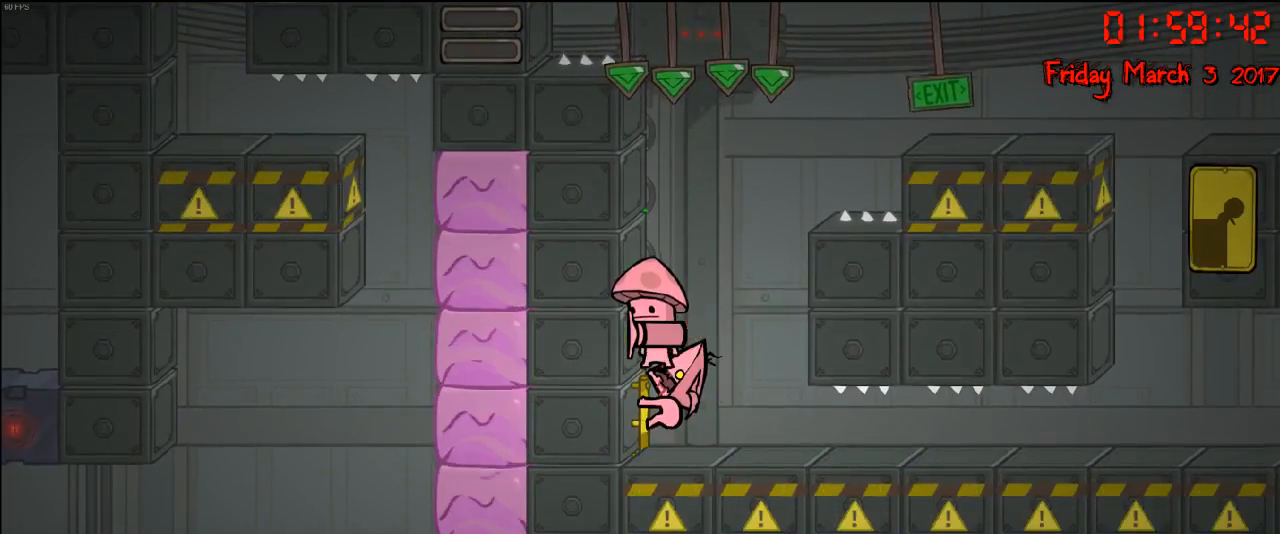
{"buttons": ["R2"], "left_stick": "center", "right_stick": "center", "events": [[33, "left_stick", "down"], [167, "left_stick", "center"]]}
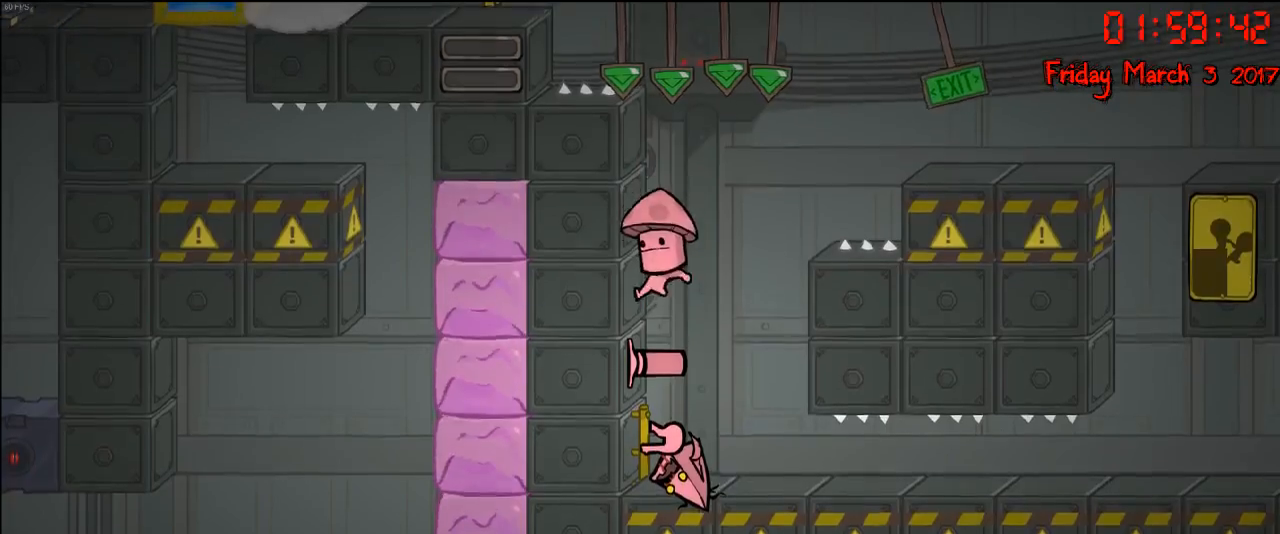
{"buttons": ["R2"], "left_stick": "center", "right_stick": "center", "events": []}
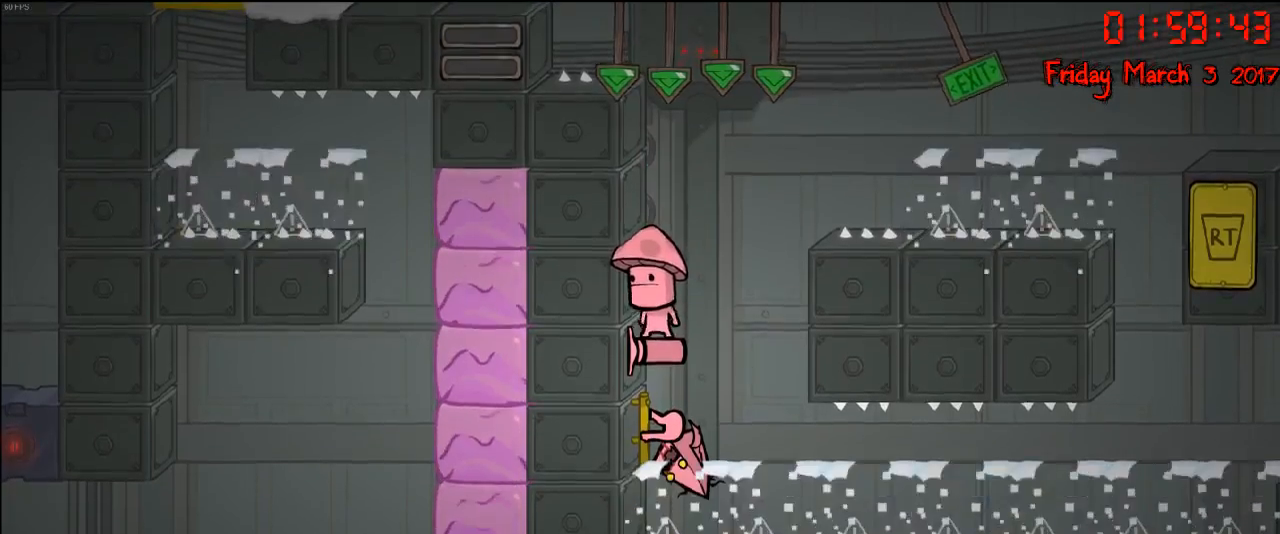
{"buttons": ["R2"], "left_stick": "center", "right_stick": "center", "events": []}
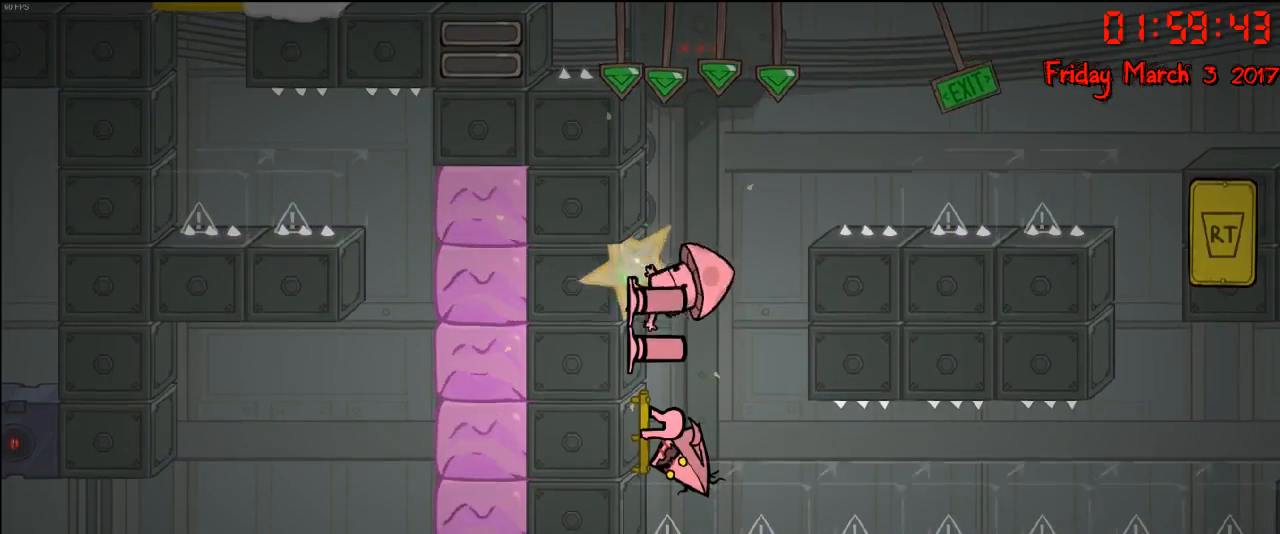
{"buttons": ["R2"], "left_stick": "center", "right_stick": "center", "events": []}
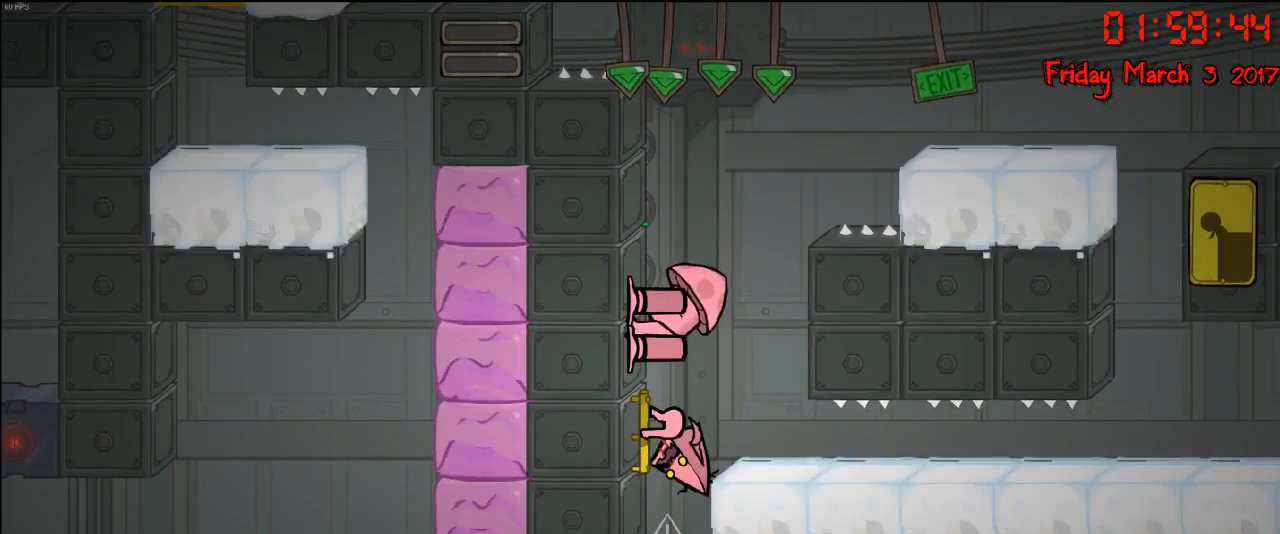
{"buttons": ["R2"], "left_stick": "center", "right_stick": "center", "events": []}
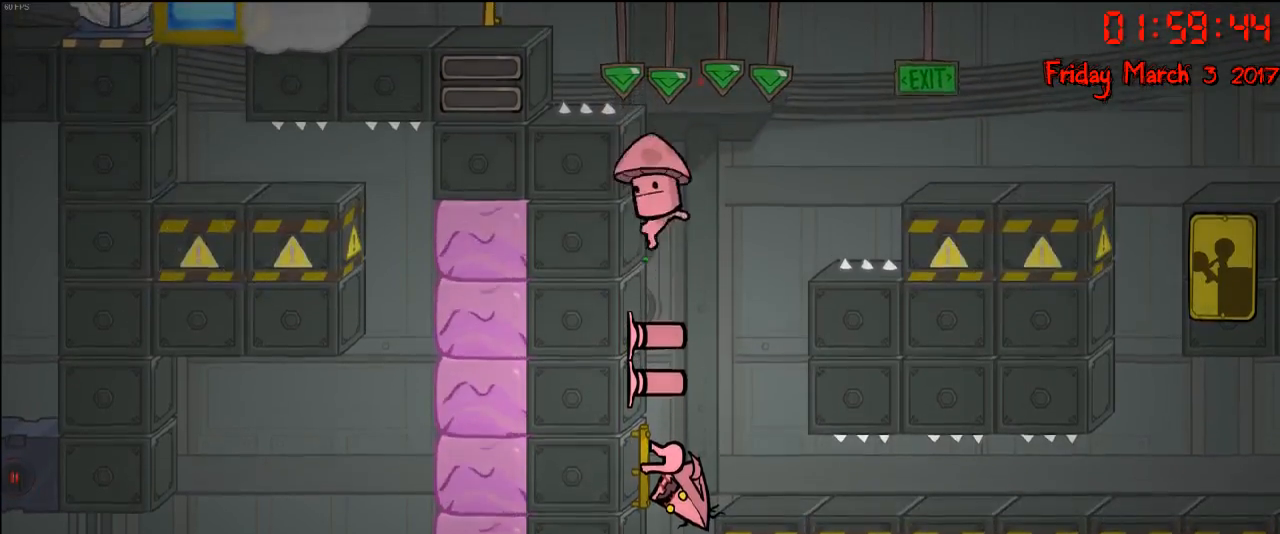
{"buttons": ["R2"], "left_stick": "center", "right_stick": "center", "events": []}
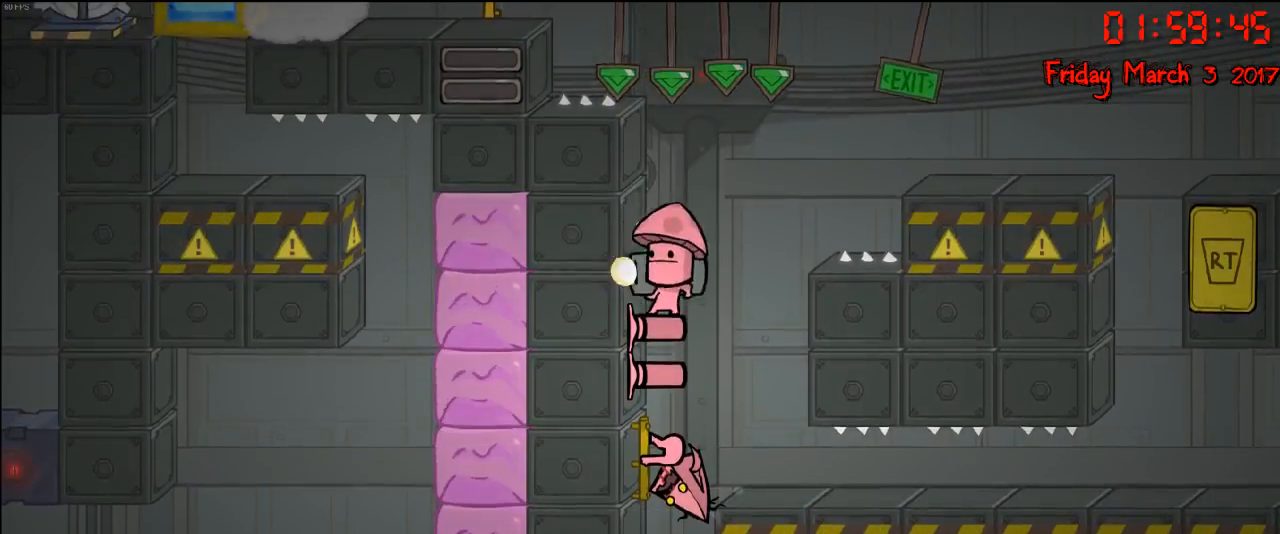
{"buttons": ["R2"], "left_stick": "center", "right_stick": "center", "events": []}
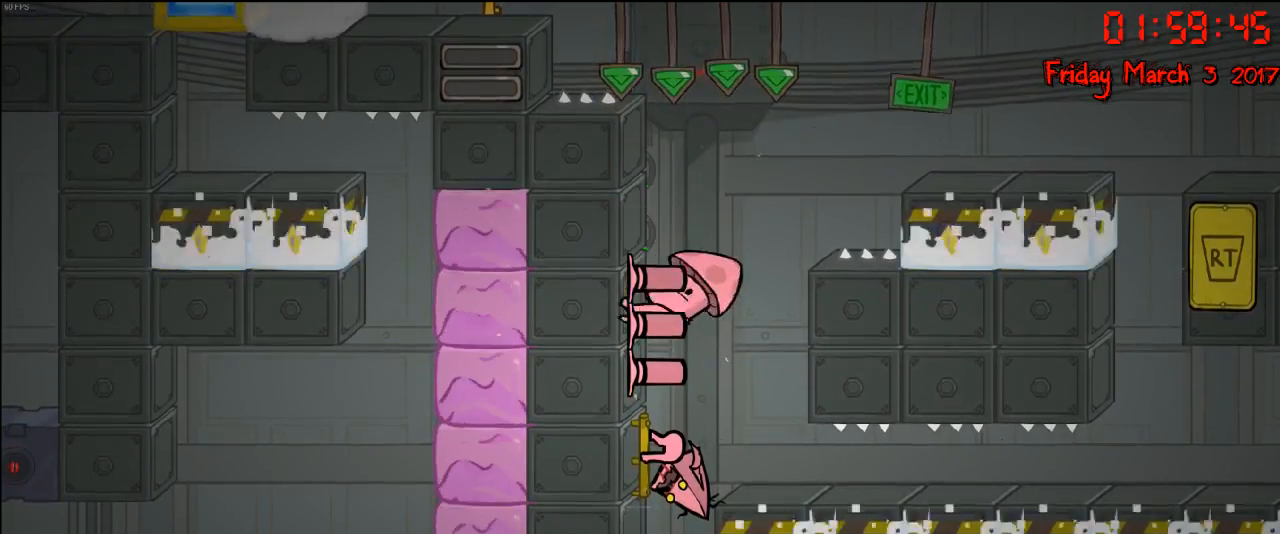
{"buttons": ["R2"], "left_stick": "center", "right_stick": "center", "events": []}
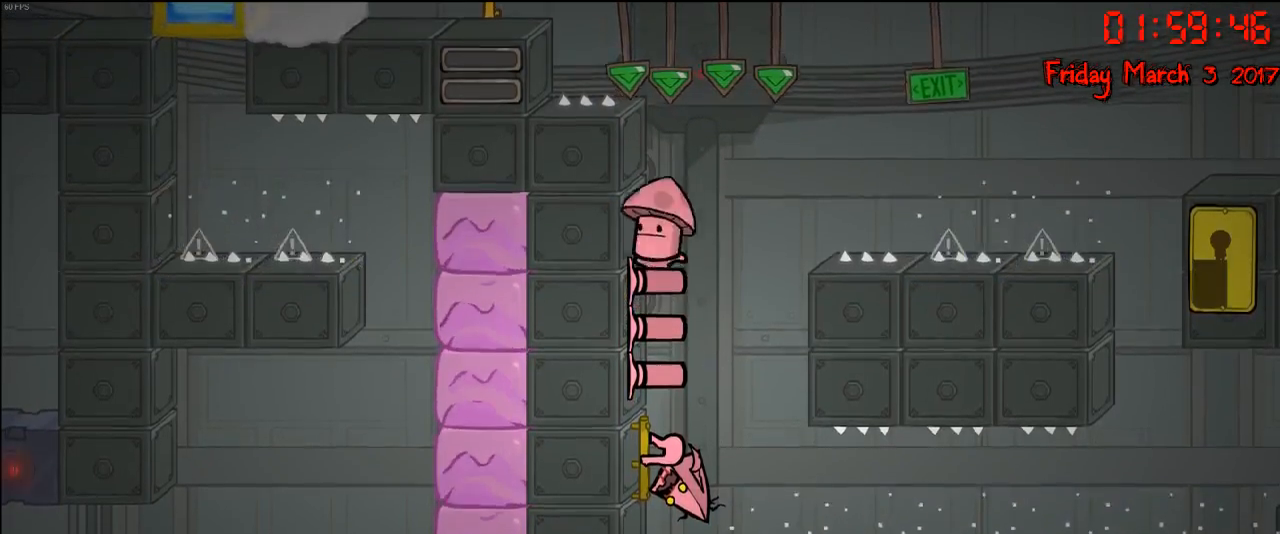
{"buttons": ["R2"], "left_stick": "center", "right_stick": "center", "events": []}
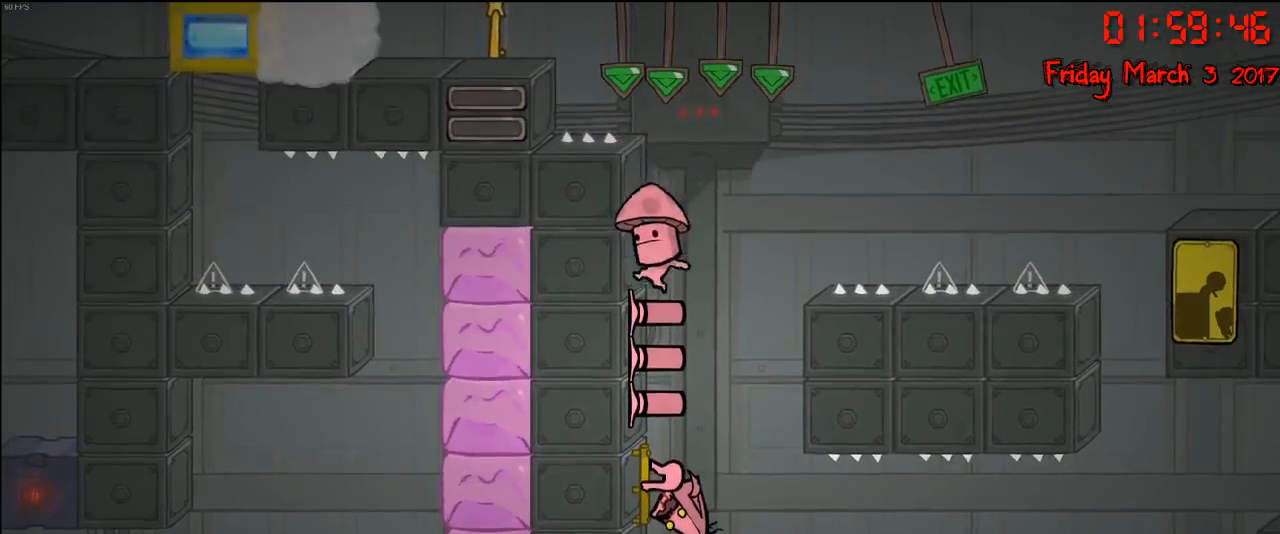
{"buttons": ["R2"], "left_stick": "center", "right_stick": "center", "events": []}
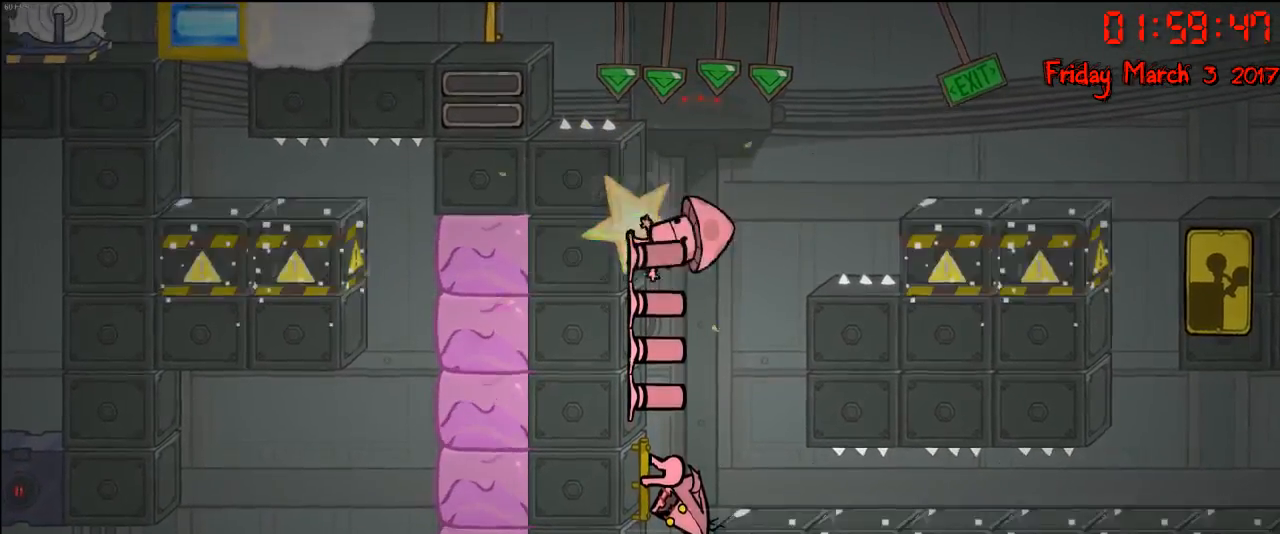
{"buttons": ["R2"], "left_stick": "center", "right_stick": "center", "events": []}